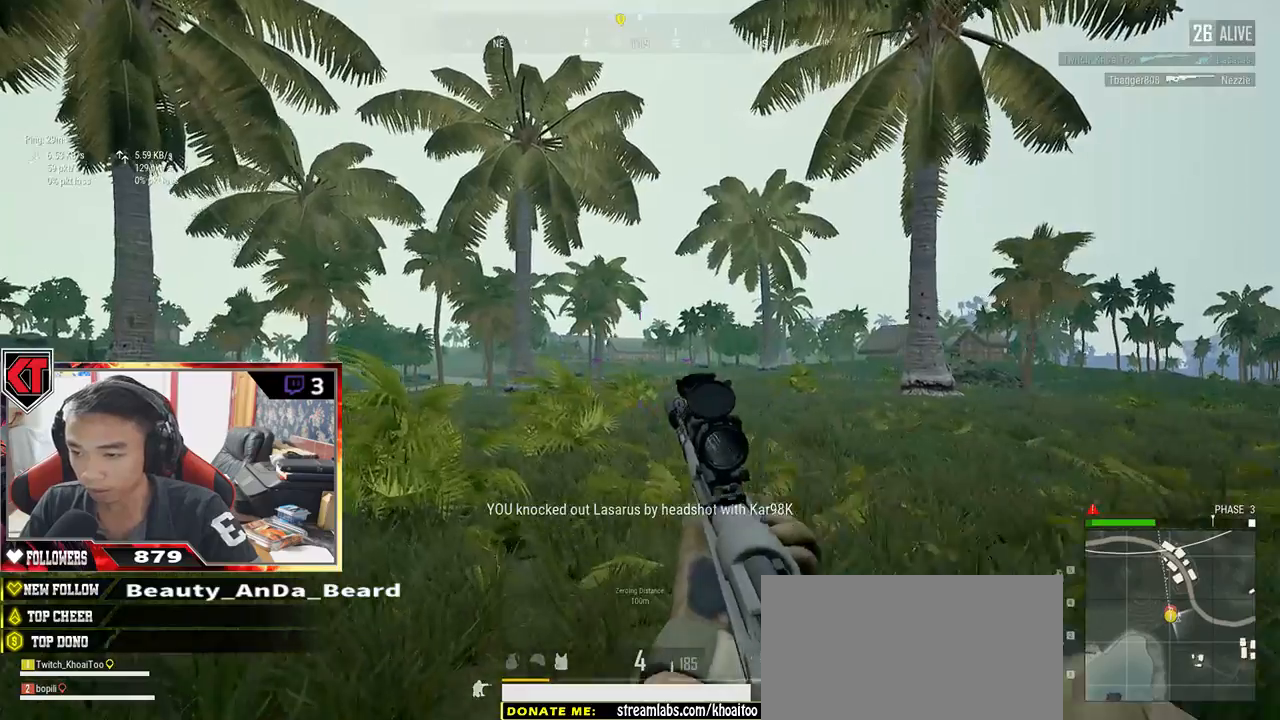
Gameplay with keyboard and mouse; each line is a JSON object with the keys and mouse buttons held at the frame after it. "events" lists presses ("down") and releases ("up") of "a", "c", "ctrl", "d", "e", "f", "q", "r", "s", "shift", "space", "tab", "v", "w", "x", "z", "mouse_left", "mouse_wheel" and "mouse_right" between this image and that frame as [ms after this image, input, new state], when the widget could be followed in between. "mouse_left", "mouse_wheel", "mouse_right" = the "left", "wheel", "right" buttons of the "mouse" list. No other keys are recorded. "wheel" means that the mouse wheel is clicked or scrolled. Mouse movement is not recorded.
{"keys": ["d", "e"], "mouse": [], "events": [[67, "a", "up"], [67, "e", "down"], [67, "w", "up"], [183, "d", "down"]]}
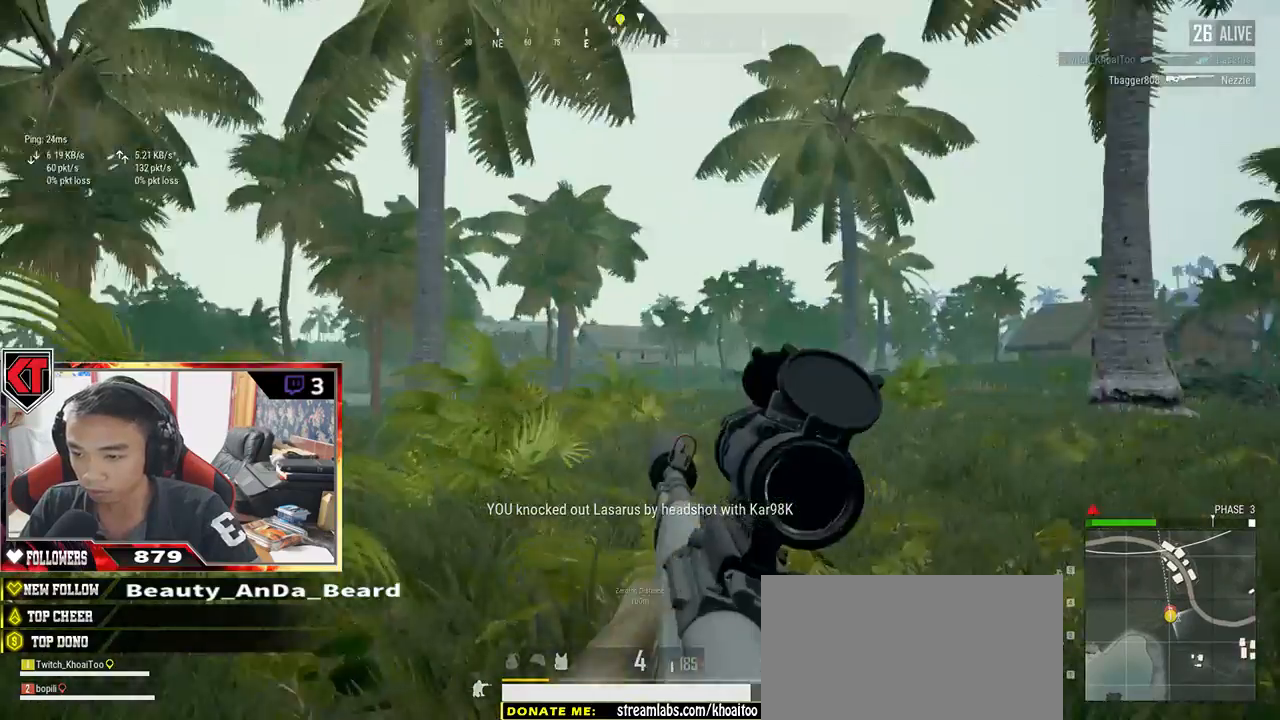
{"keys": ["e"], "mouse": [], "events": [[150, "d", "up"]]}
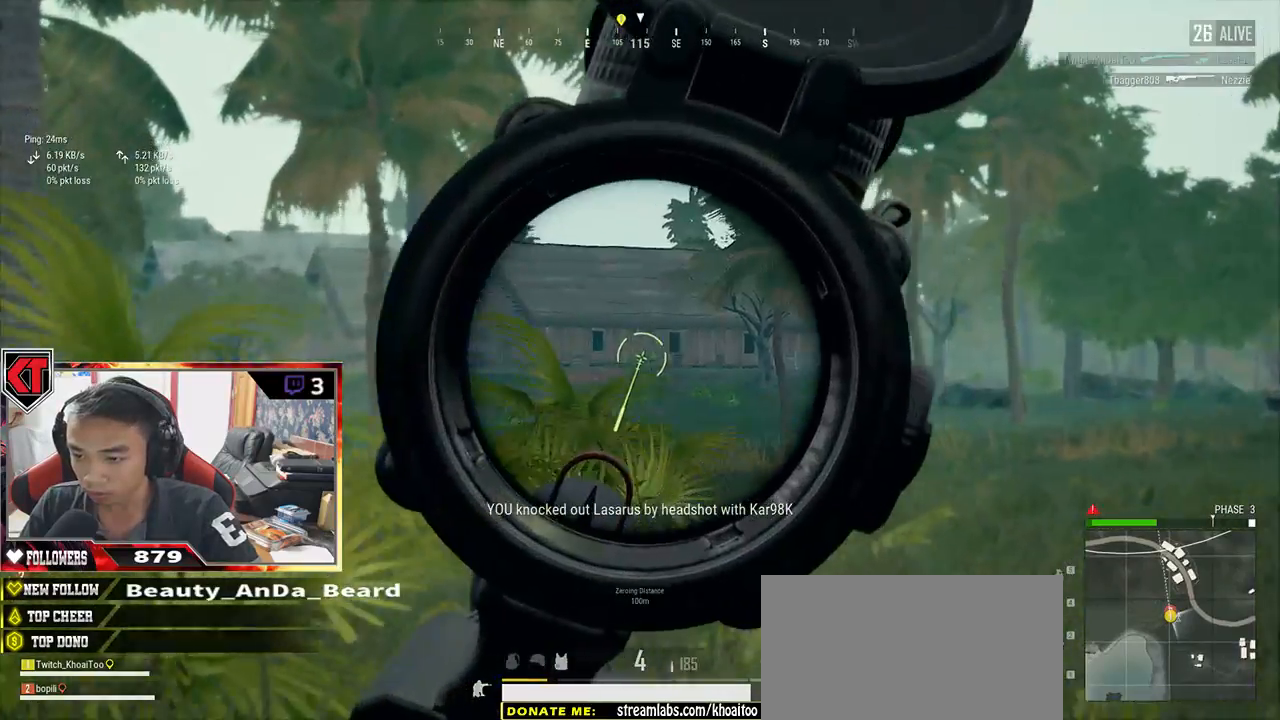
{"keys": ["e"], "mouse": [], "events": []}
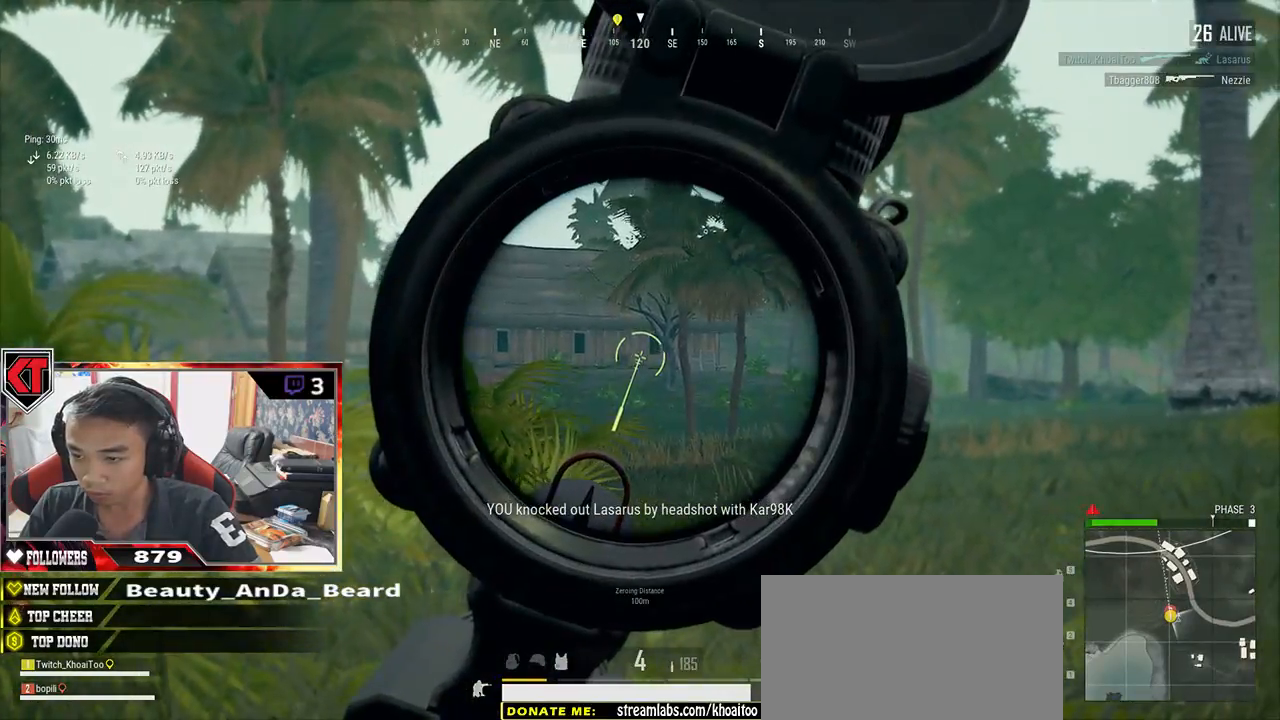
{"keys": ["a"], "mouse": [], "events": [[283, "mouse_left", "down"], [400, "a", "down"], [400, "e", "up"], [400, "mouse_left", "up"]]}
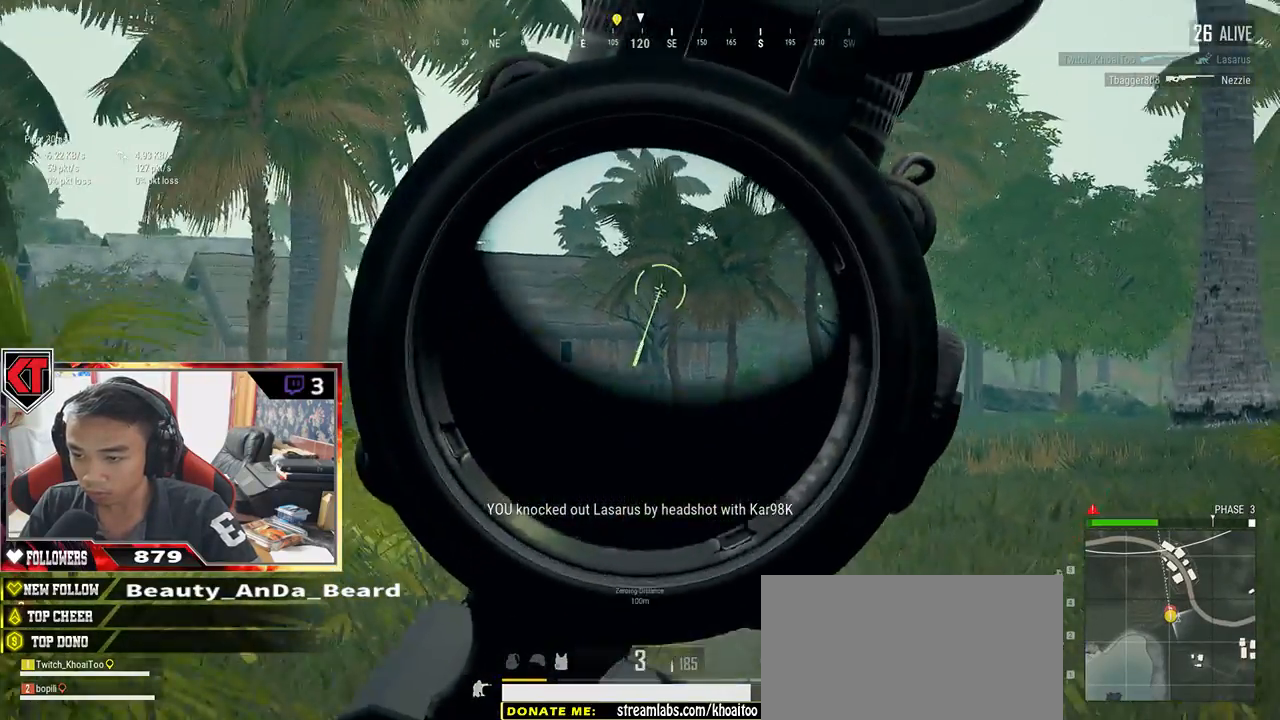
{"keys": ["d", "w"], "mouse": [], "events": [[83, "w", "down"], [150, "a", "up"], [233, "d", "down"]]}
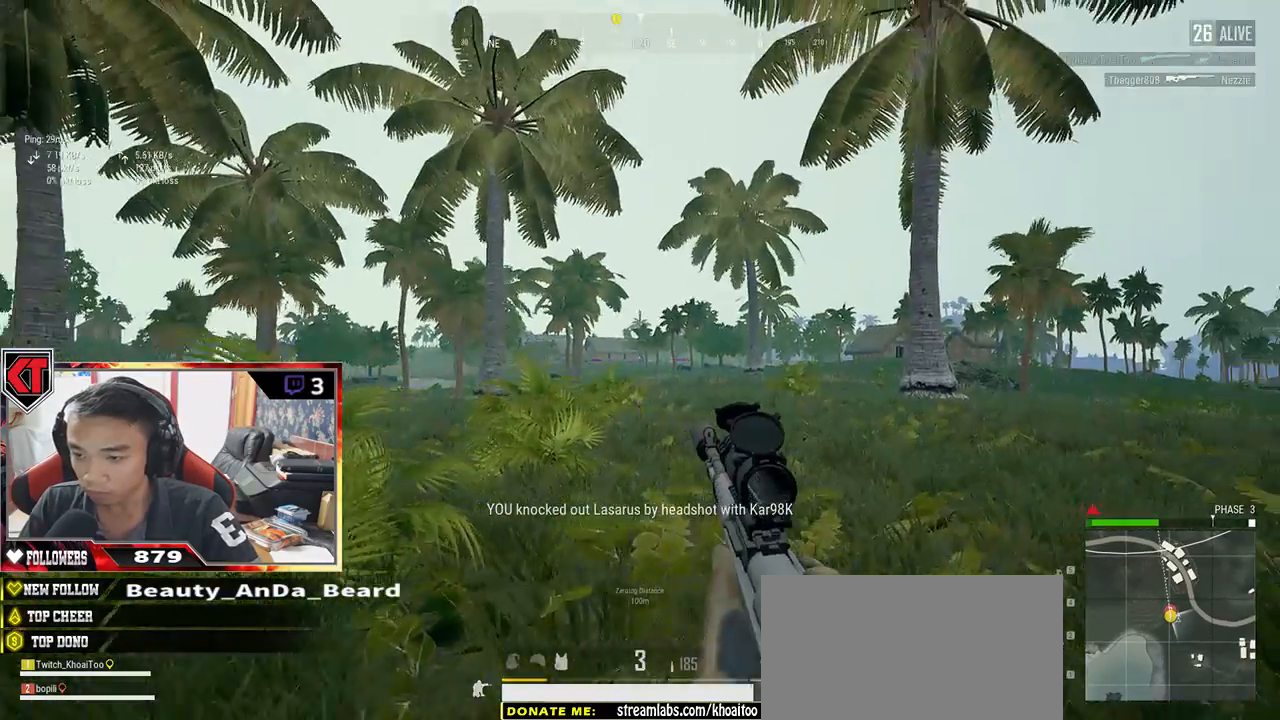
{"keys": ["d", "w"], "mouse": ["wheel"], "events": [[483, "mouse_wheel", "down"]]}
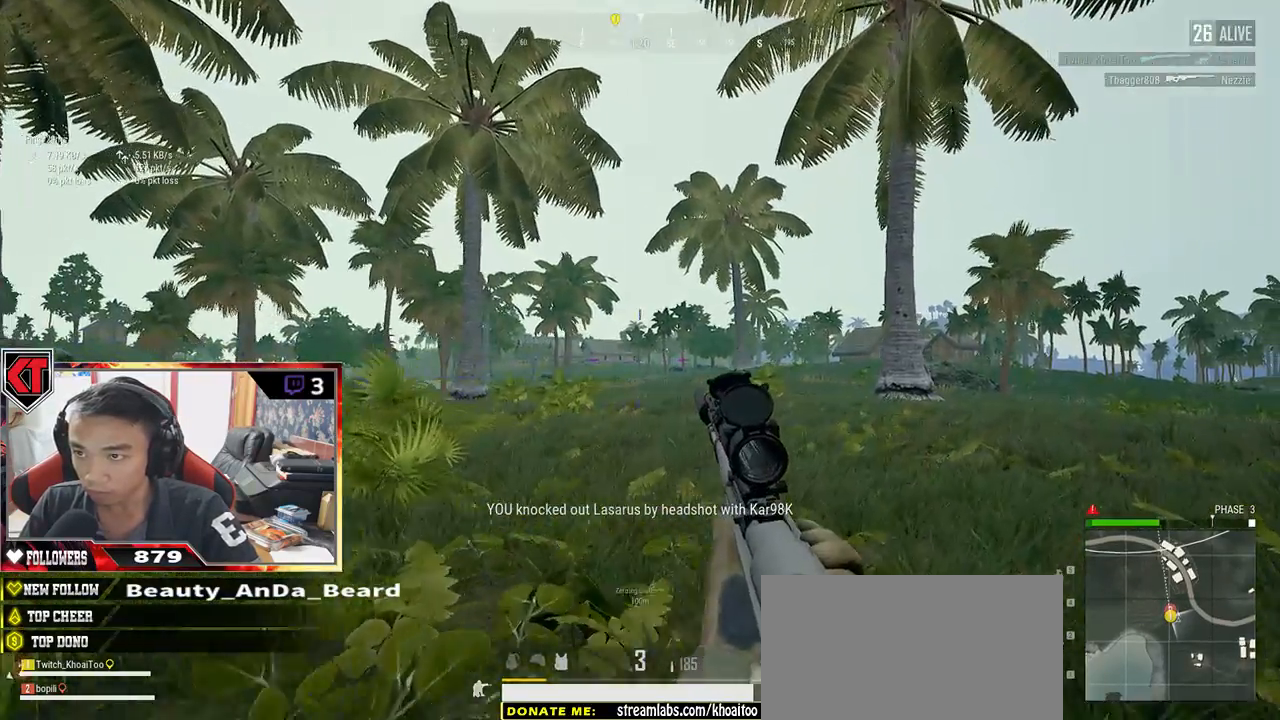
{"keys": ["a", "w"], "mouse": [], "events": [[100, "mouse_wheel", "up"], [250, "d", "up"], [283, "a", "down"]]}
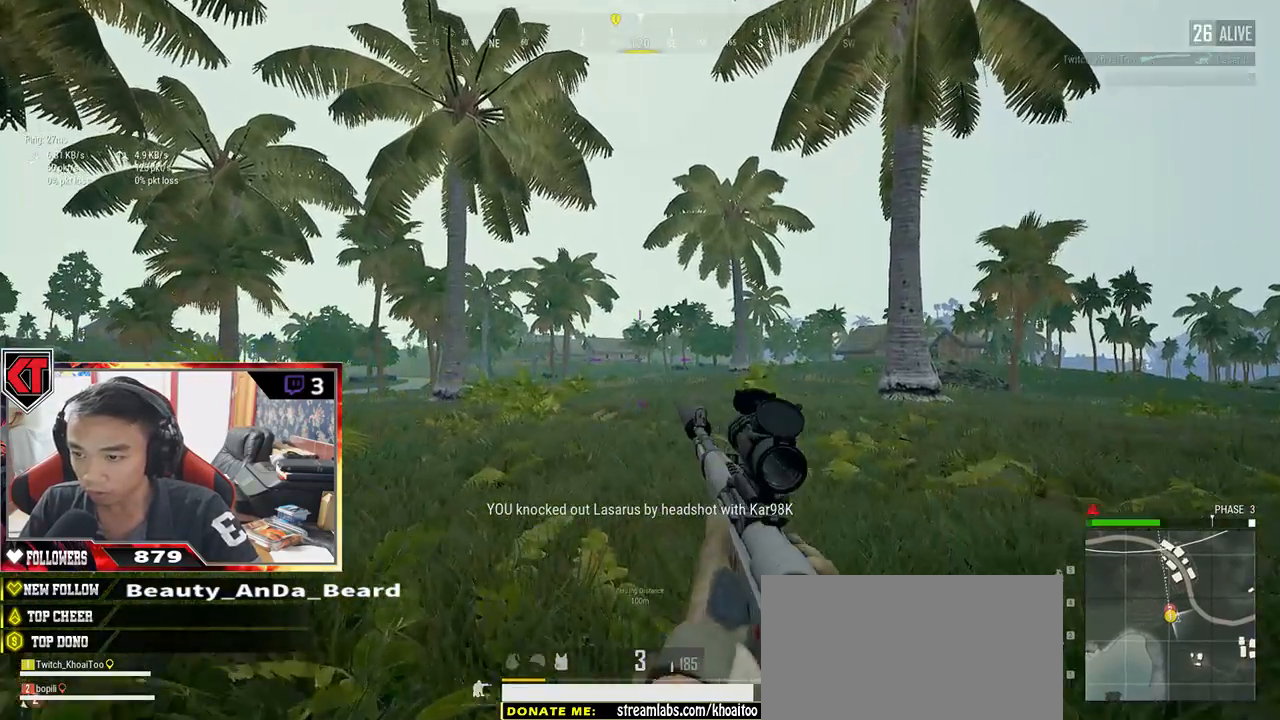
{"keys": ["e"], "mouse": ["right"], "events": [[17, "a", "up"], [100, "e", "down"], [100, "w", "up"], [467, "mouse_right", "down"]]}
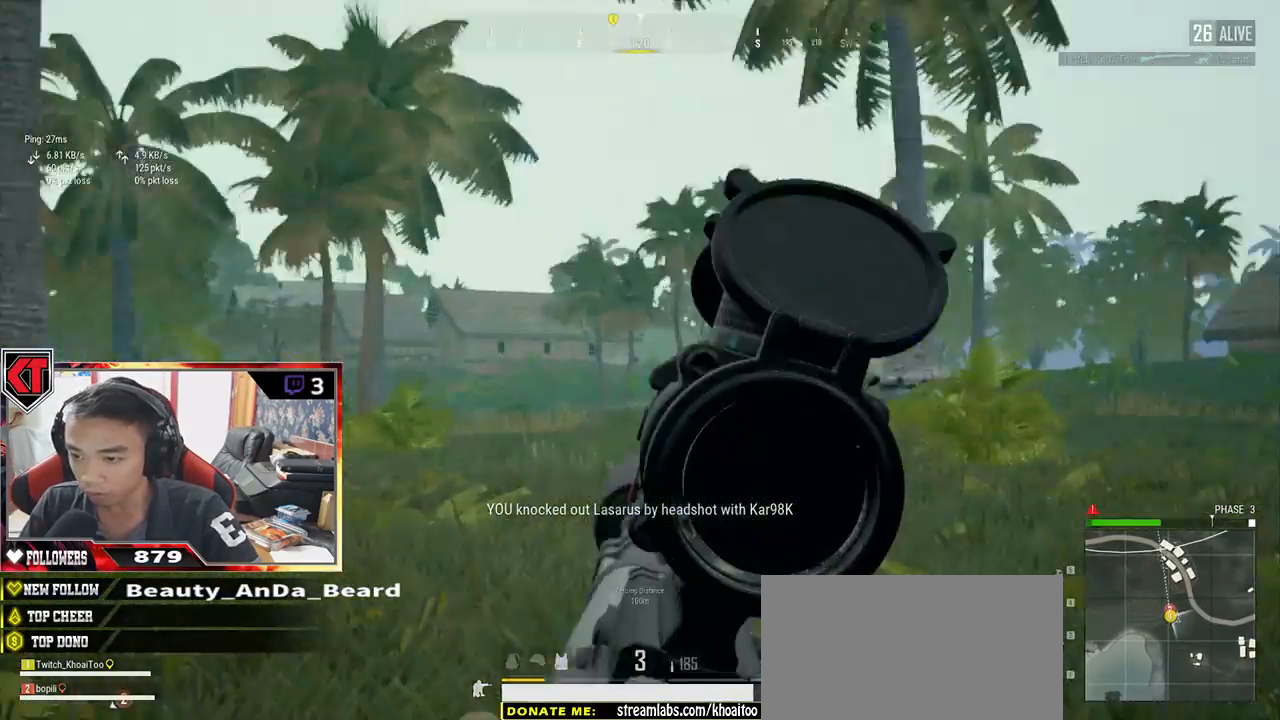
{"keys": ["e"], "mouse": ["right"], "events": [[83, "mouse_right", "up"], [433, "mouse_right", "down"]]}
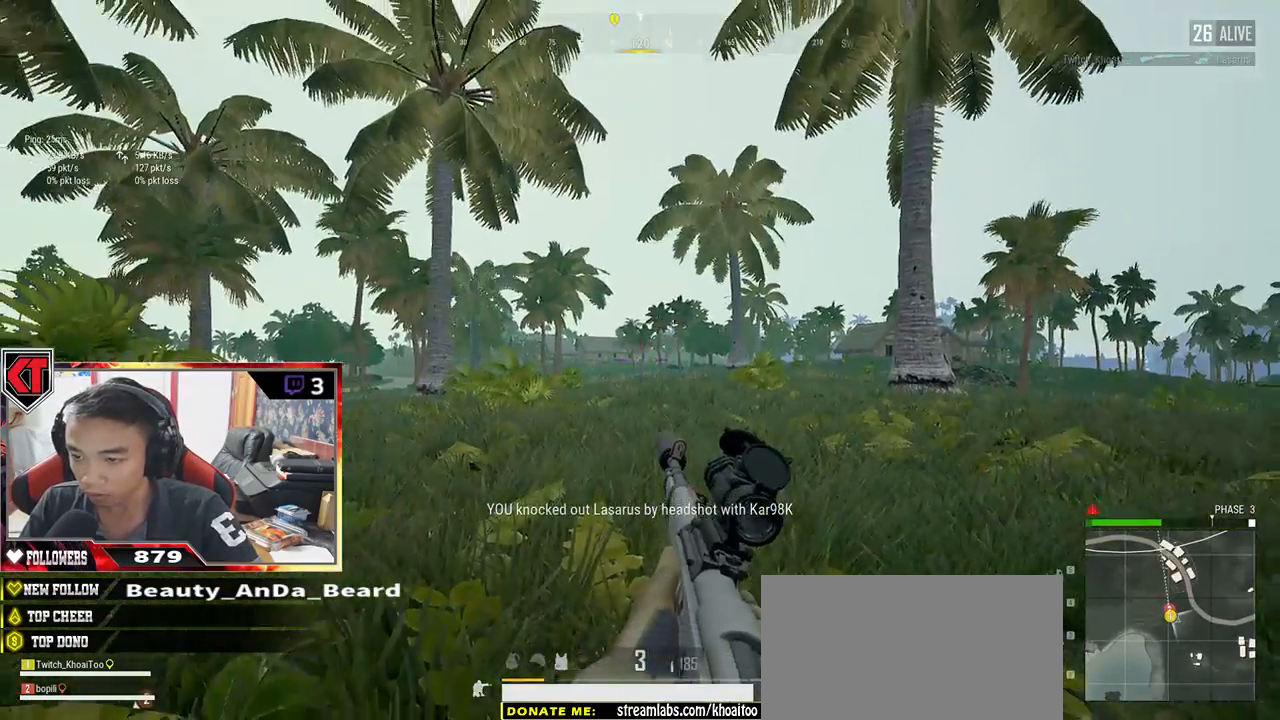
{"keys": ["w"], "mouse": [], "events": [[33, "mouse_right", "up"], [183, "e", "up"], [383, "mouse_right", "down"], [383, "w", "down"], [467, "mouse_right", "up"]]}
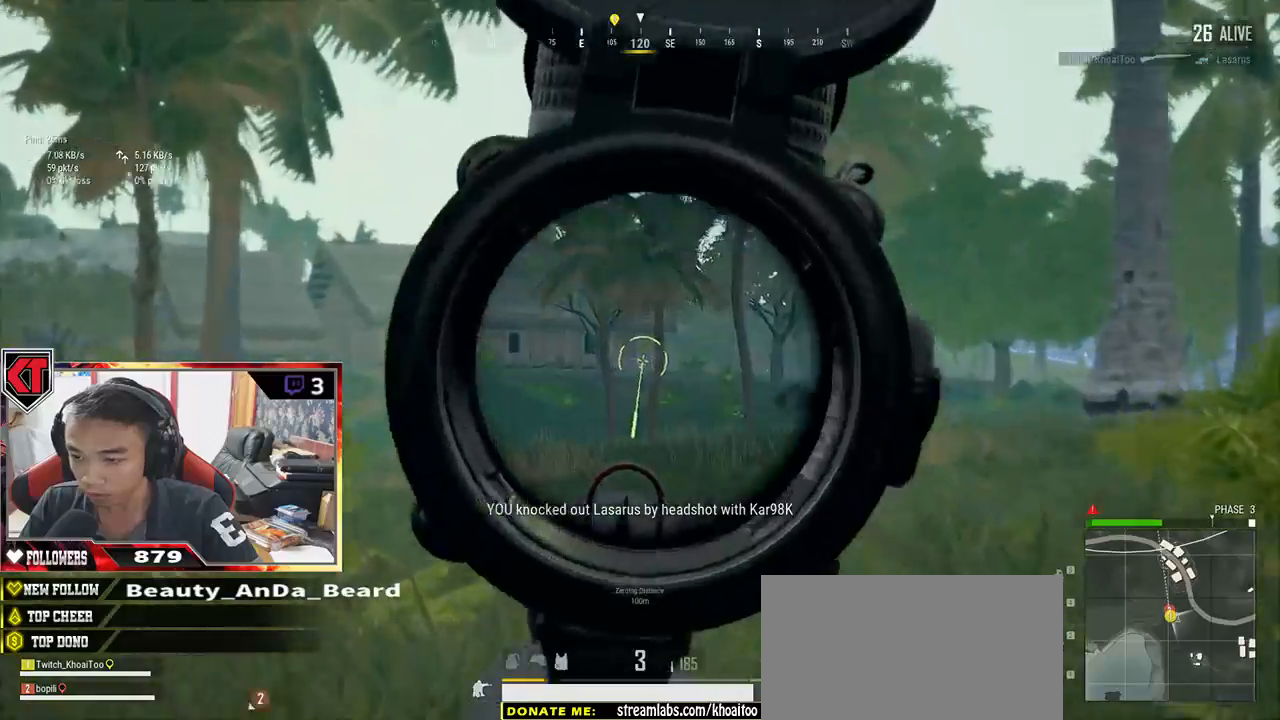
{"keys": ["shift", "w"], "mouse": [], "events": [[50, "shift", "down"], [233, "r", "down"], [317, "r", "up"]]}
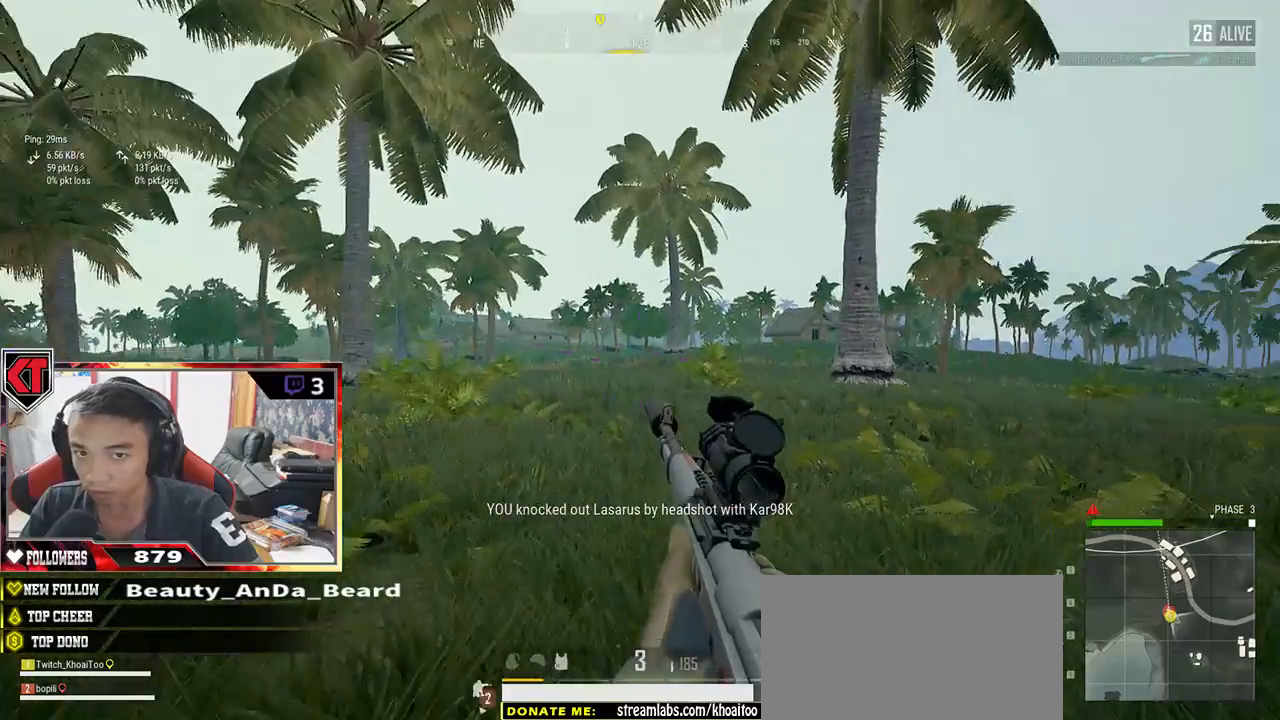
{"keys": ["shift", "w"], "mouse": [], "events": []}
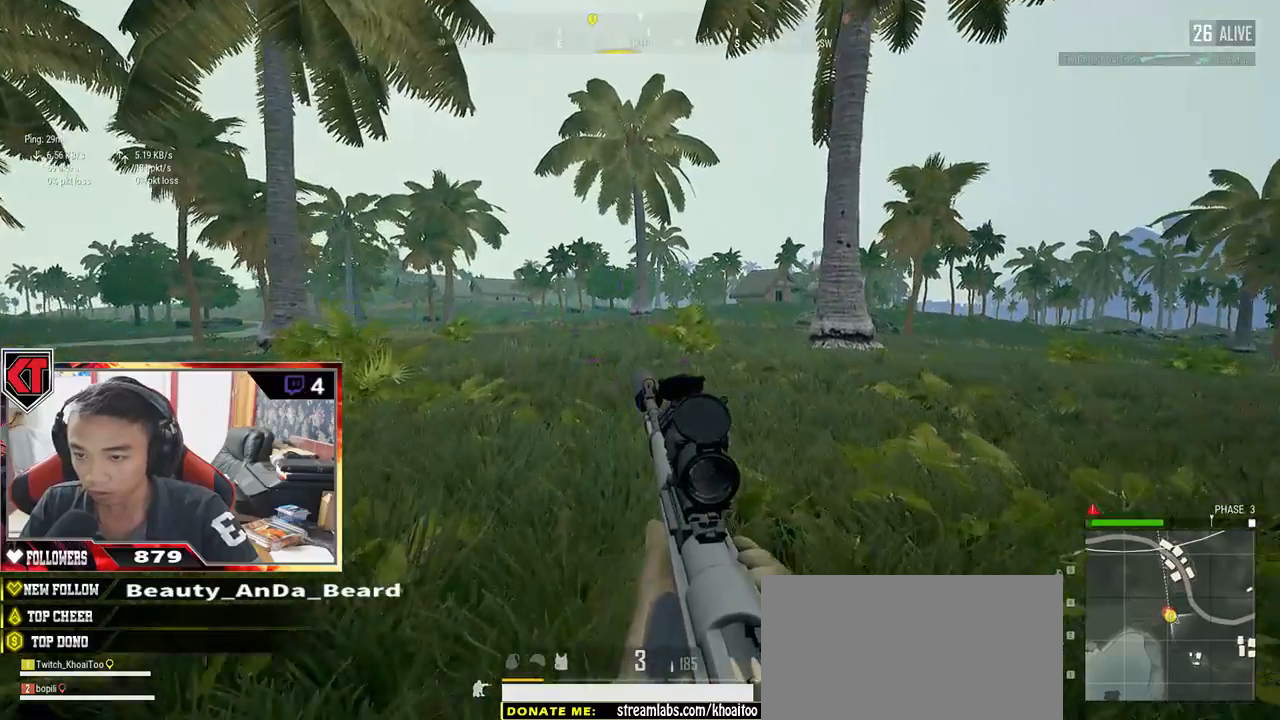
{"keys": ["d", "shift", "w"], "mouse": [], "events": [[417, "ctrl", "down"], [483, "d", "down"], [500, "ctrl", "up"]]}
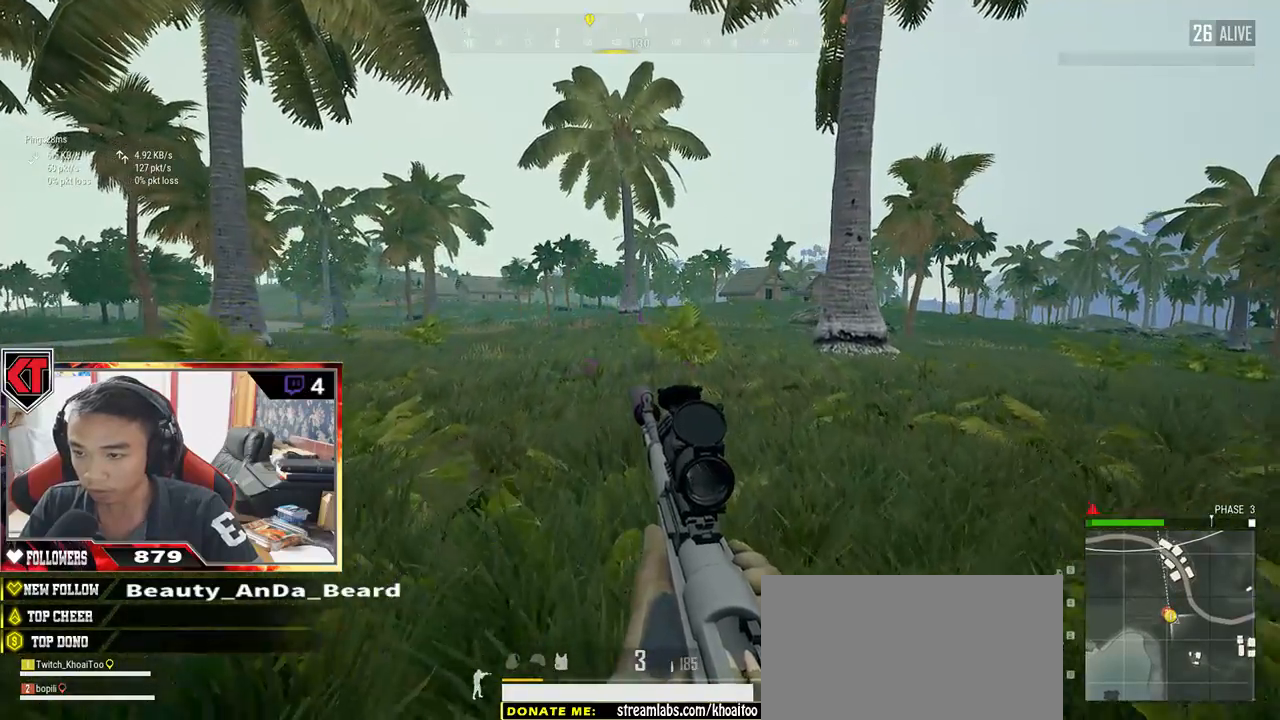
{"keys": ["d", "shift", "w"], "mouse": [], "events": []}
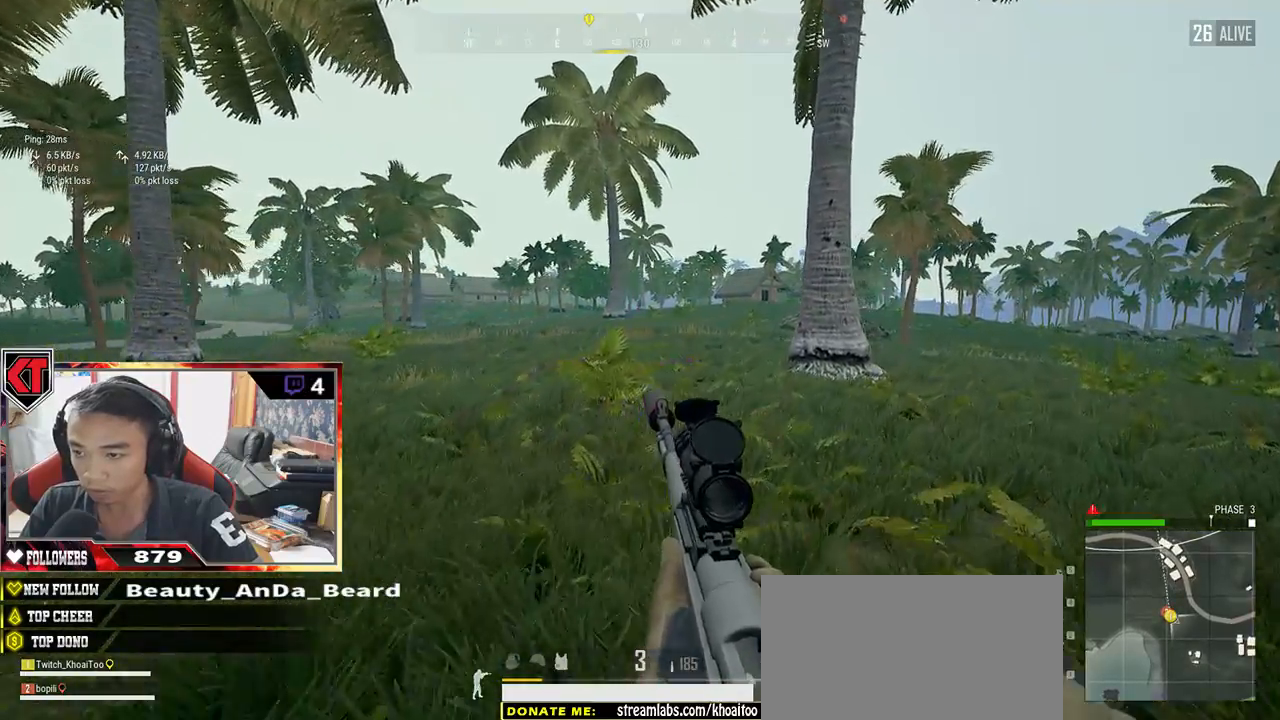
{"keys": ["d", "shift", "w"], "mouse": [], "events": []}
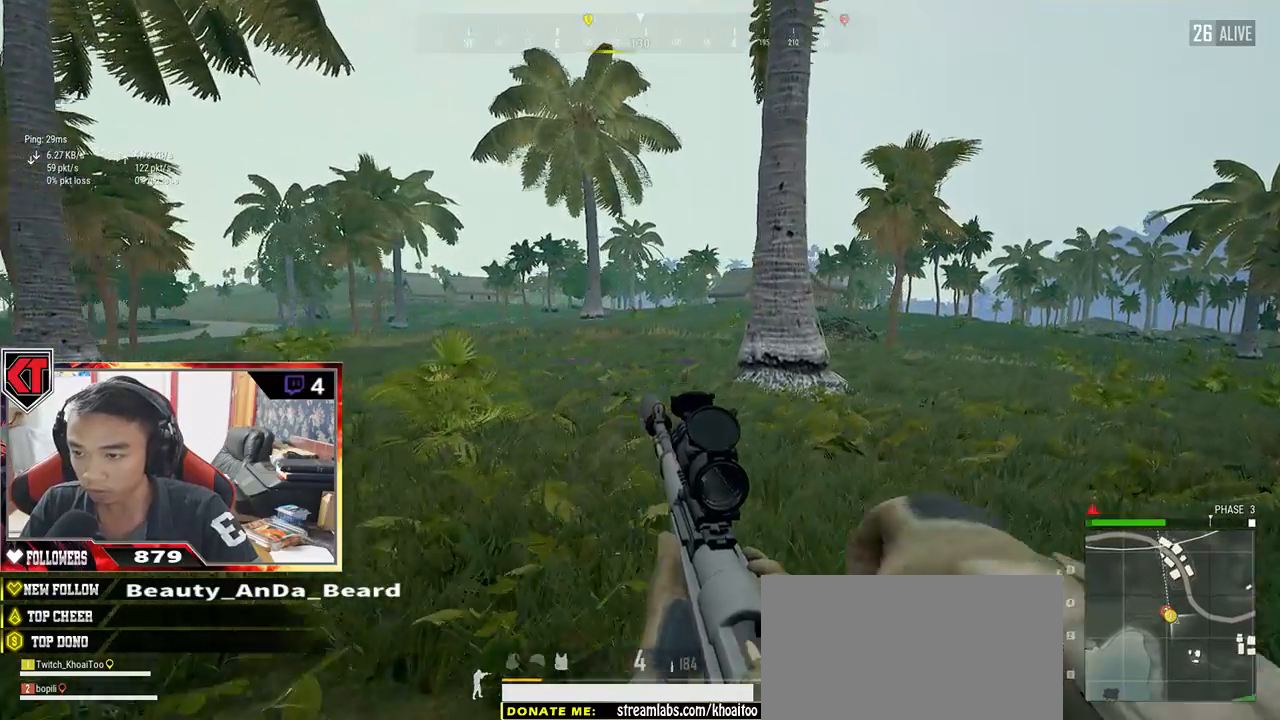
{"keys": ["d", "shift", "w"], "mouse": [], "events": []}
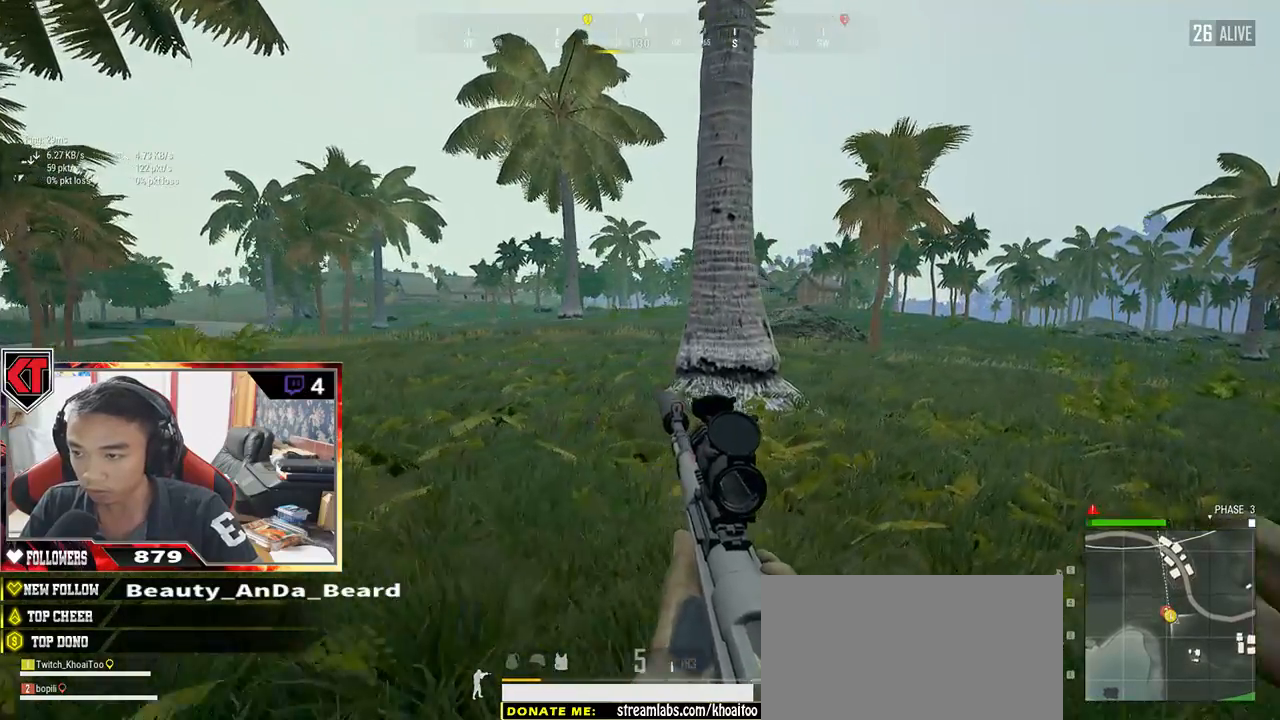
{"keys": ["d", "shift", "w"], "mouse": [], "events": []}
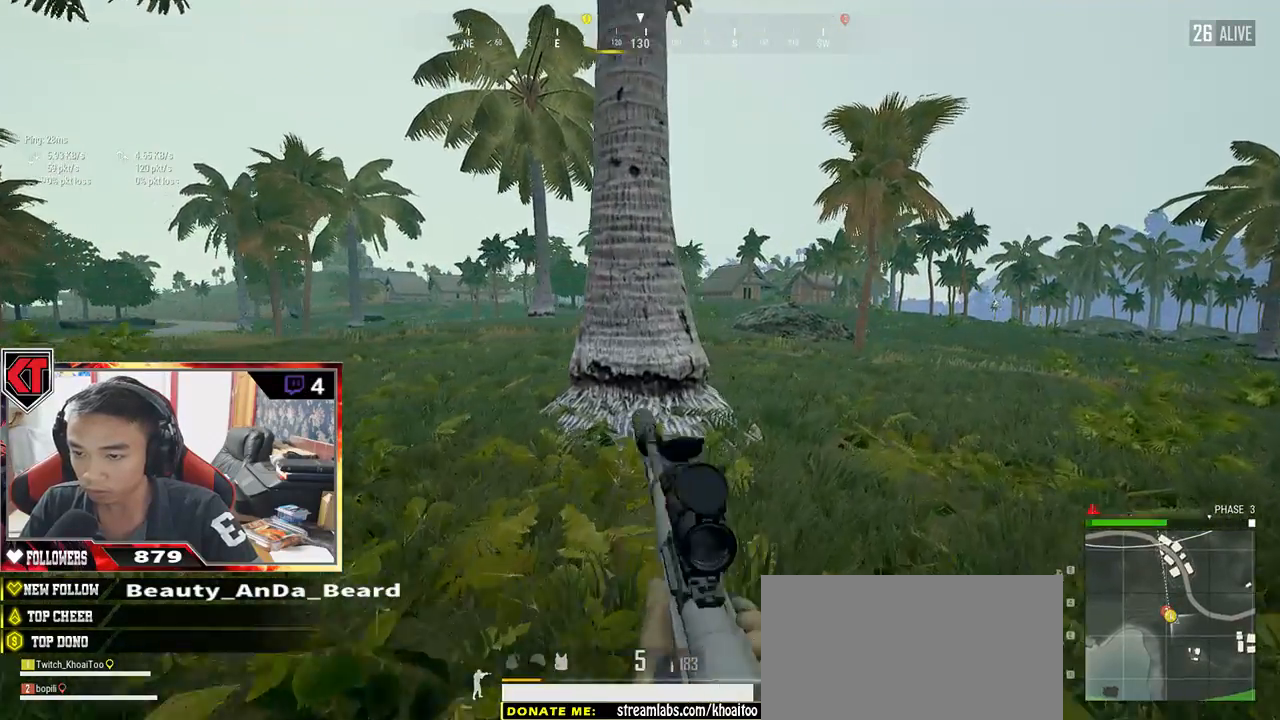
{"keys": ["d", "shift", "w"], "mouse": [], "events": []}
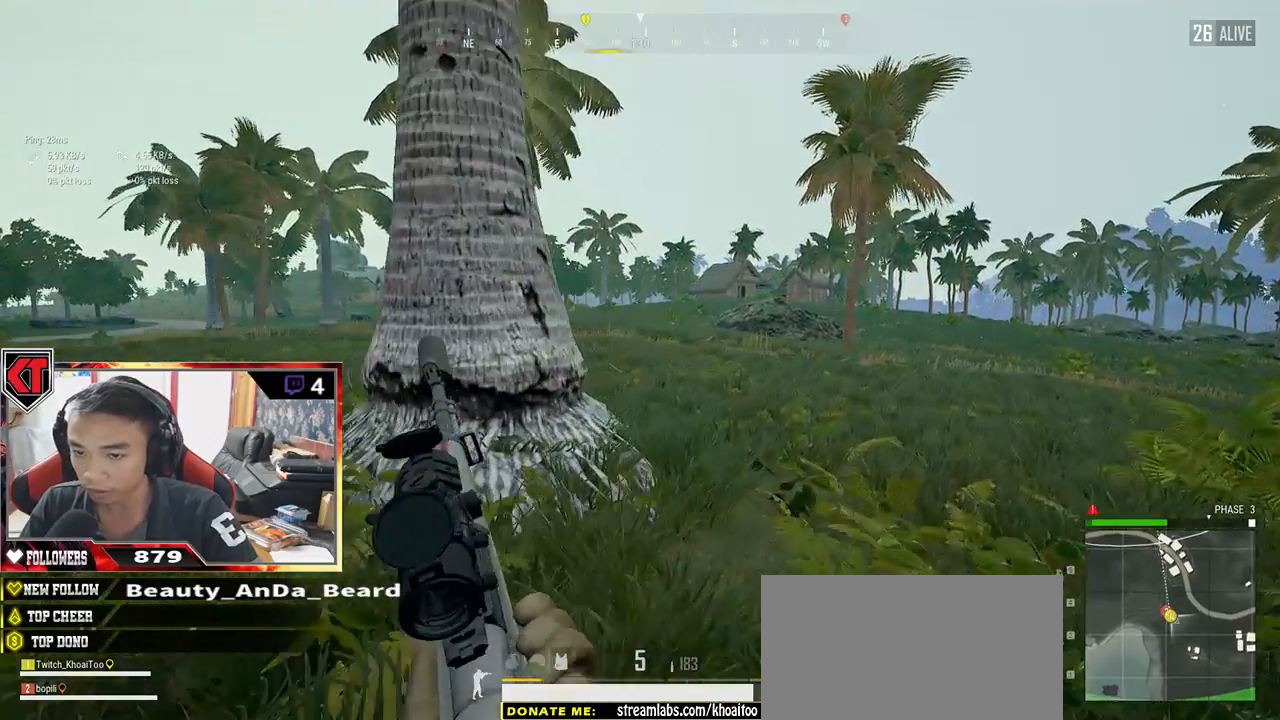
{"keys": ["d", "shift", "w"], "mouse": [], "events": []}
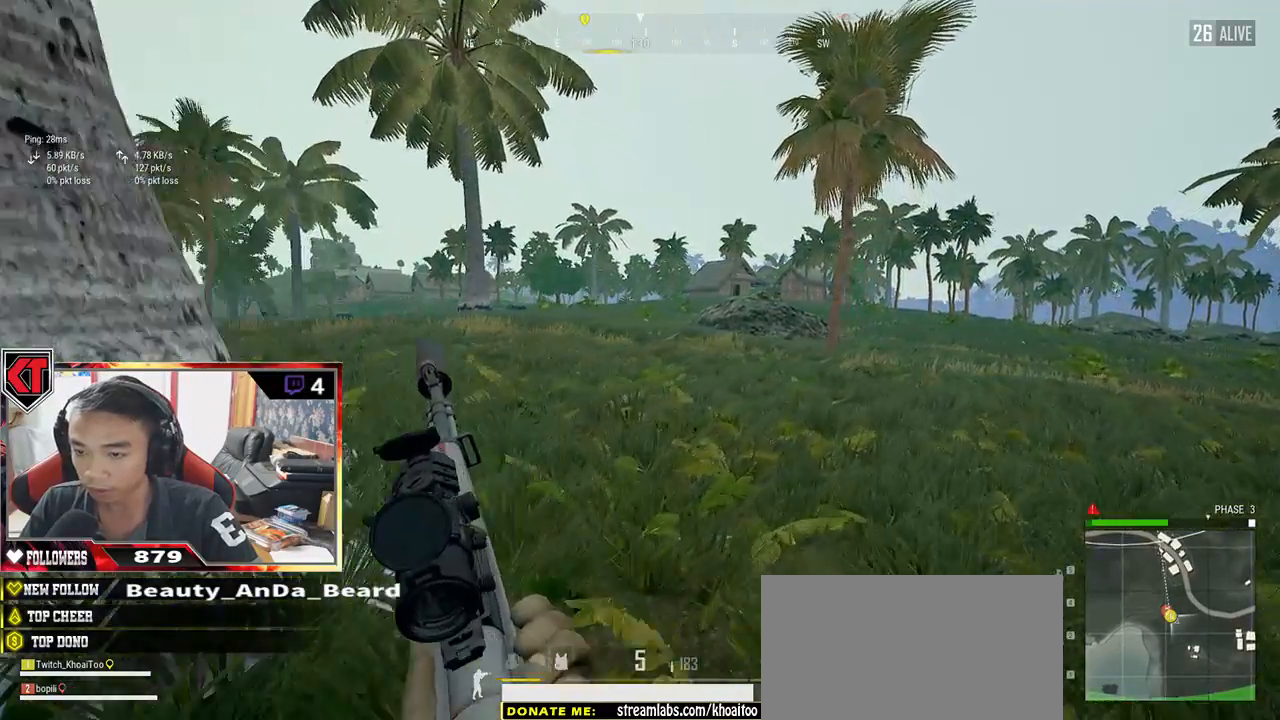
{"keys": ["d", "shift", "w"], "mouse": [], "events": []}
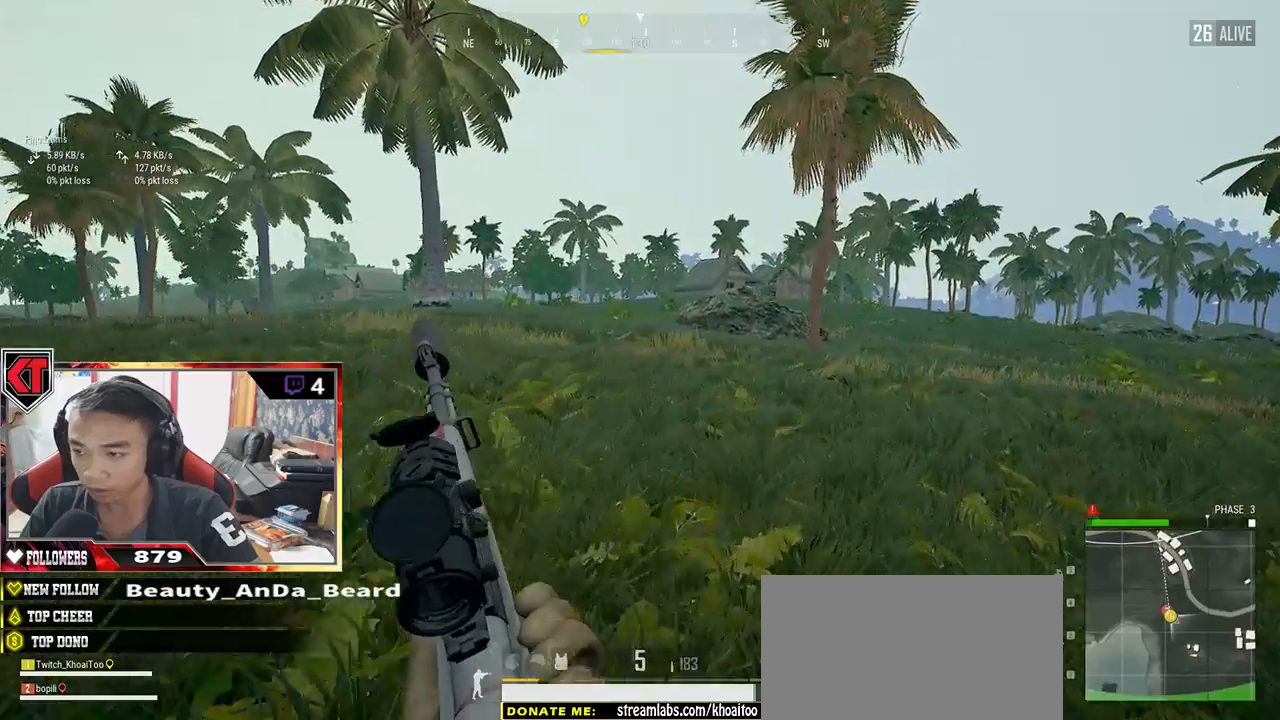
{"keys": ["d", "shift", "w"], "mouse": [], "events": []}
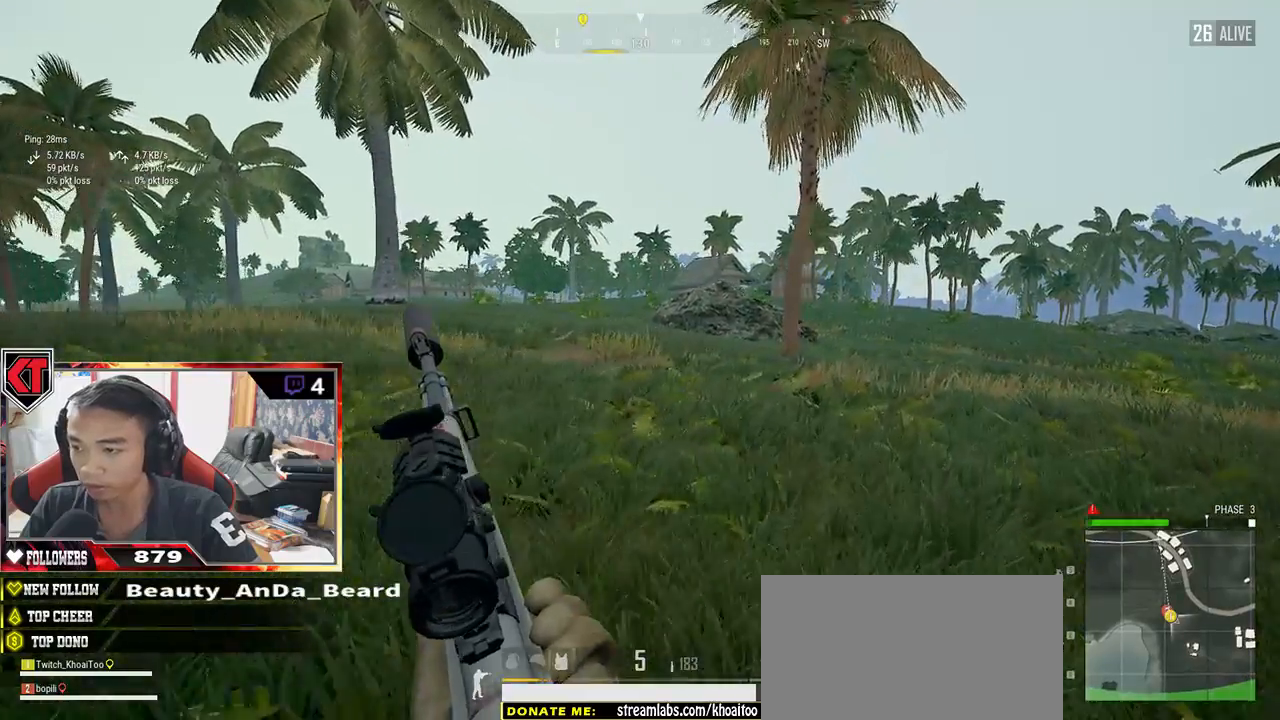
{"keys": ["d", "shift", "w"], "mouse": [], "events": []}
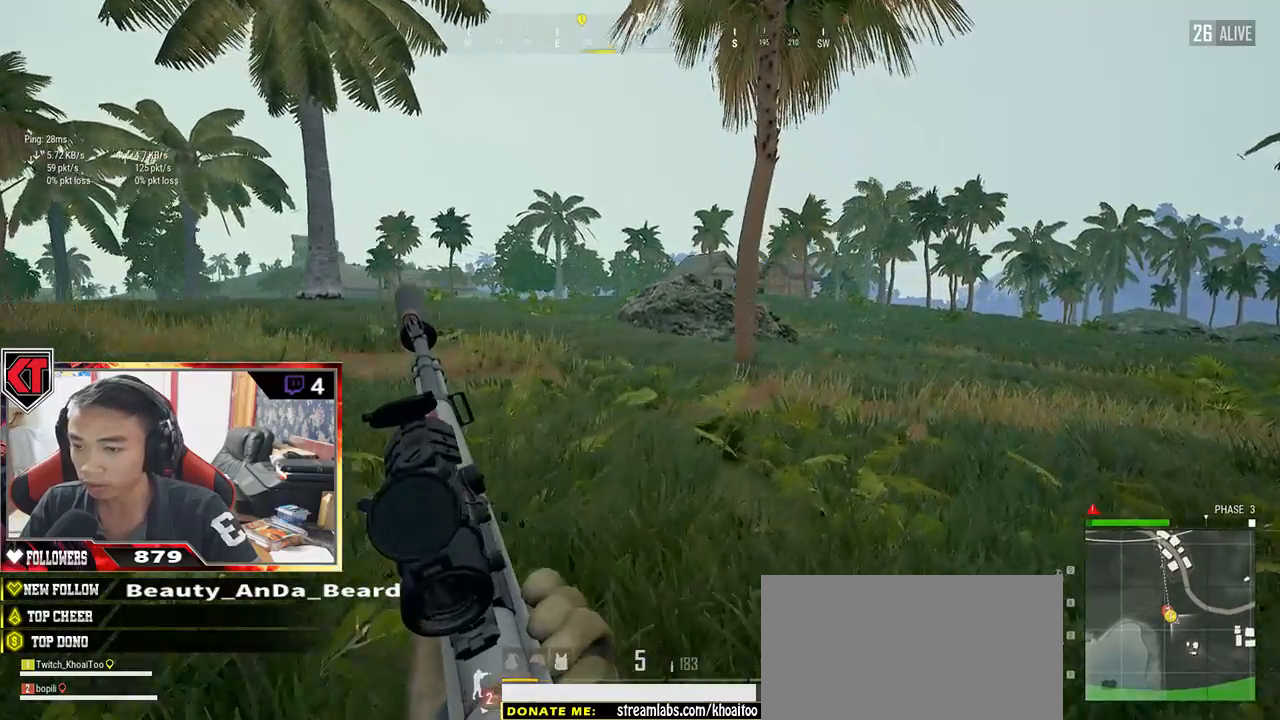
{"keys": ["d", "shift", "w"], "mouse": [], "events": []}
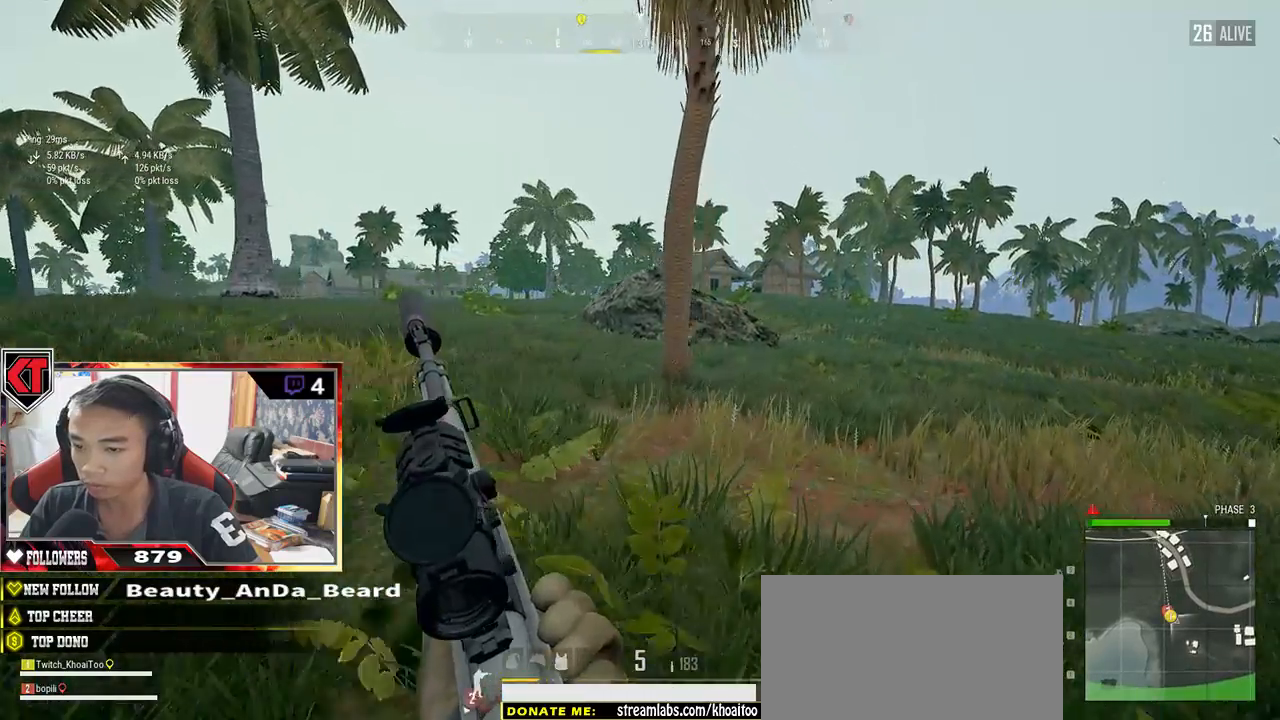
{"keys": ["d", "shift", "w"], "mouse": [], "events": []}
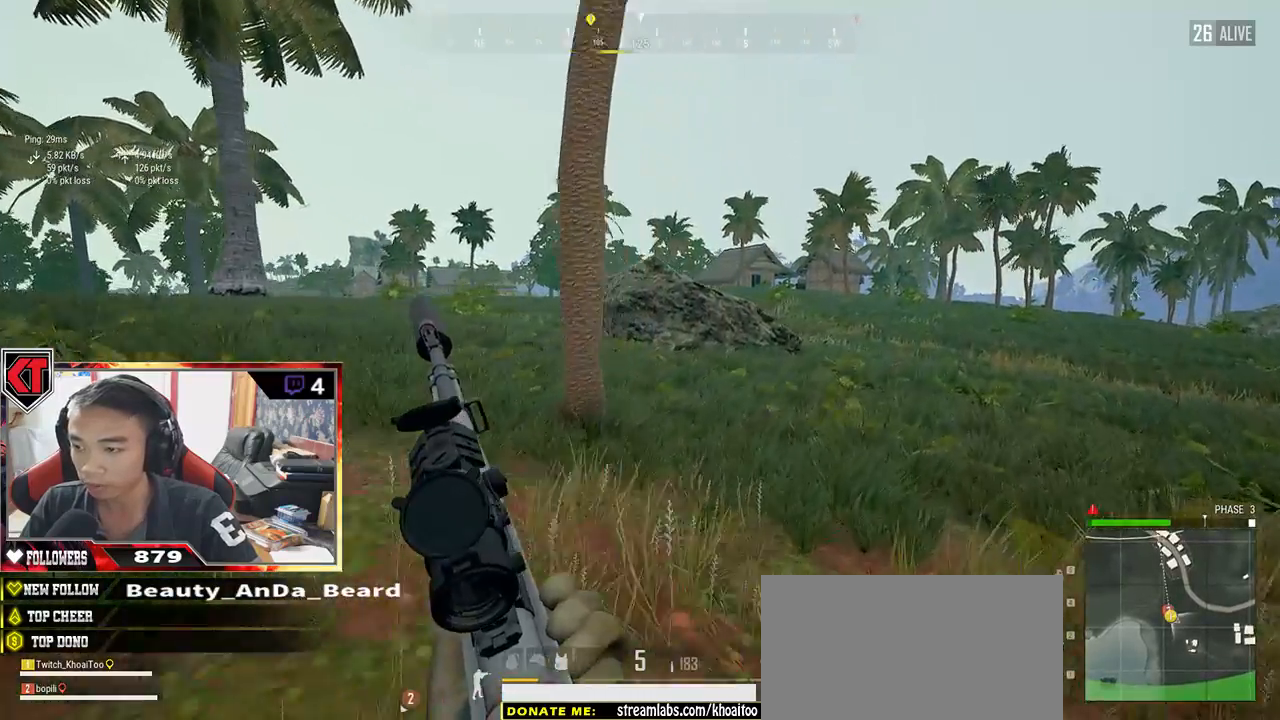
{"keys": ["d", "shift", "w"], "mouse": [], "events": []}
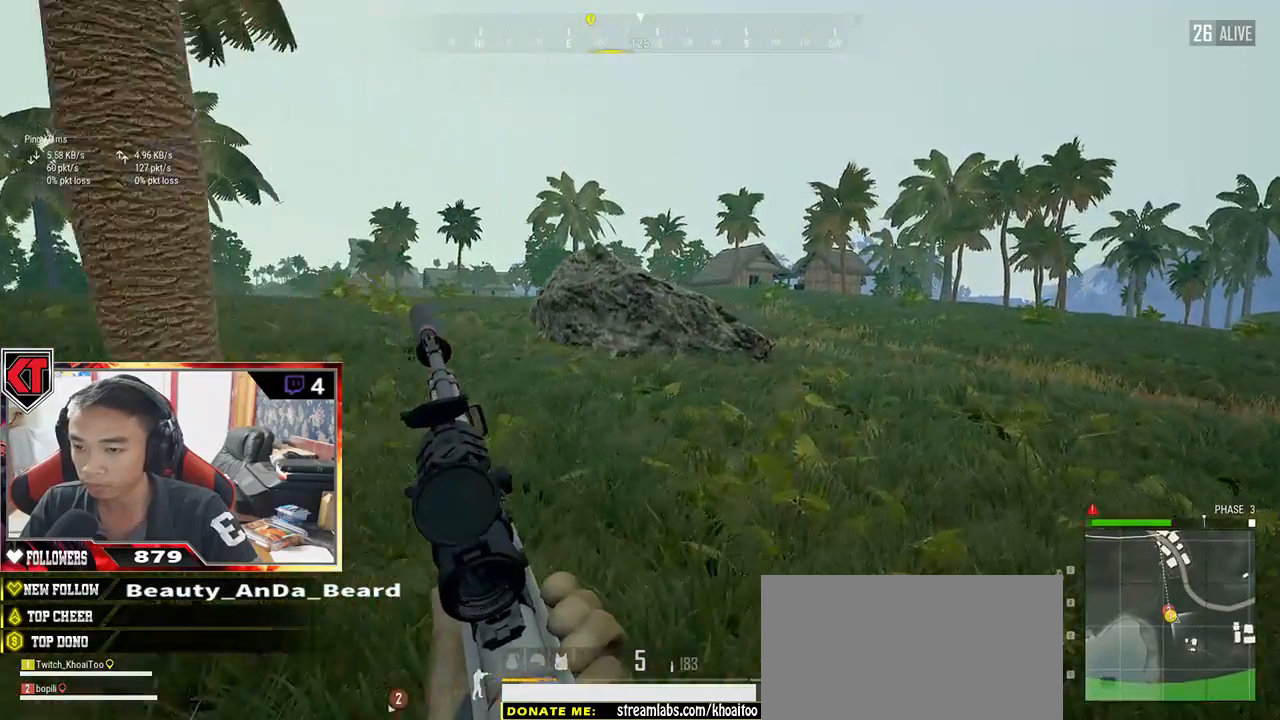
{"keys": ["d", "shift", "w"], "mouse": [], "events": []}
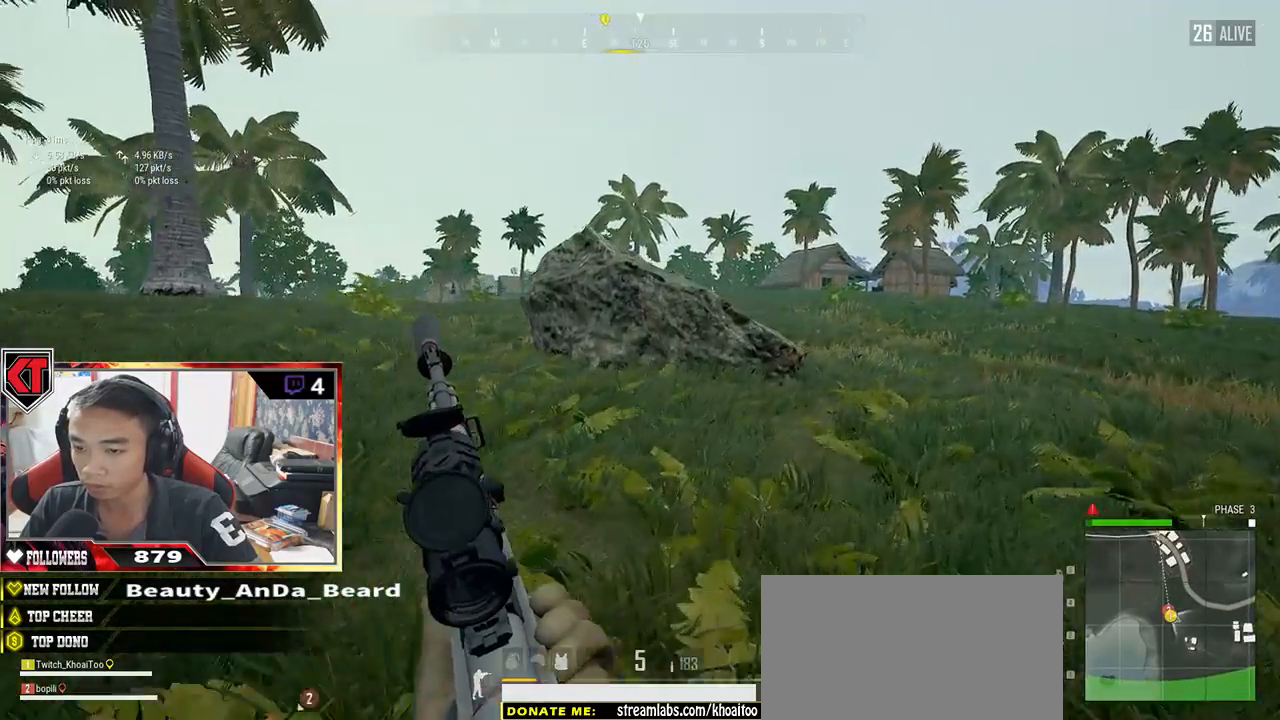
{"keys": ["d", "shift", "w"], "mouse": [], "events": [[67, "space", "down"], [250, "space", "up"]]}
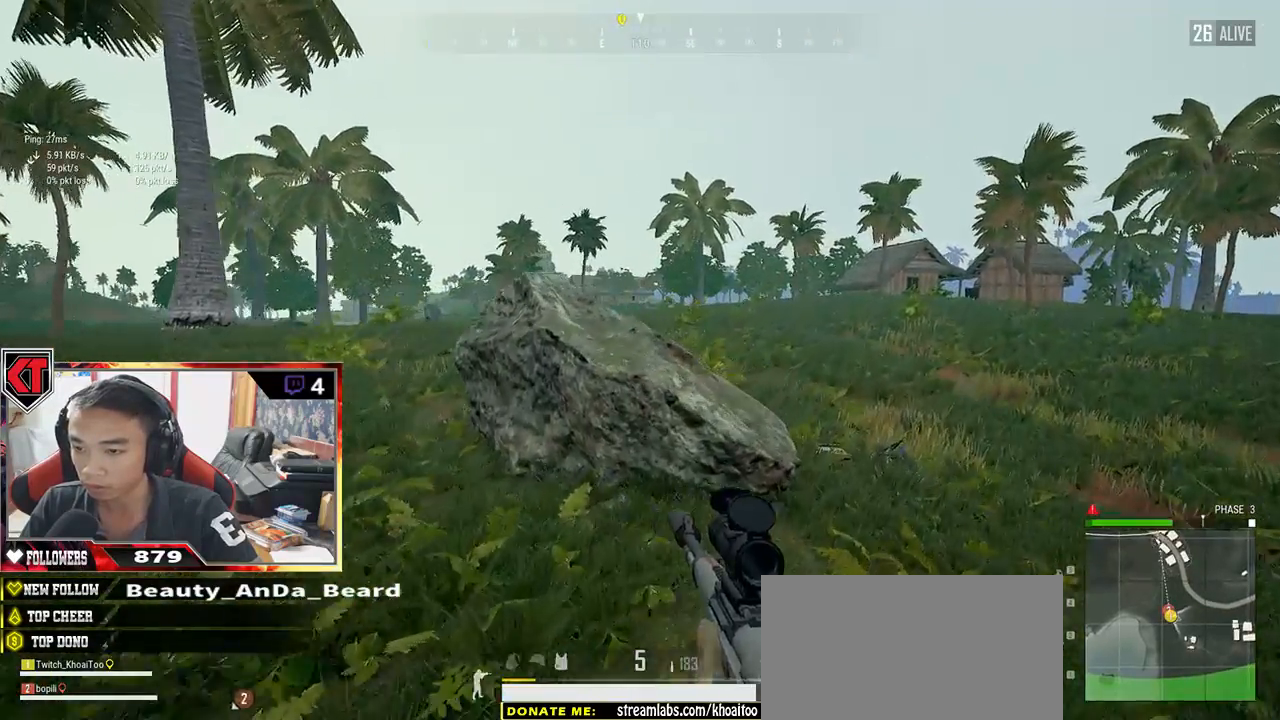
{"keys": ["shift", "w"], "mouse": [], "events": [[117, "d", "up"]]}
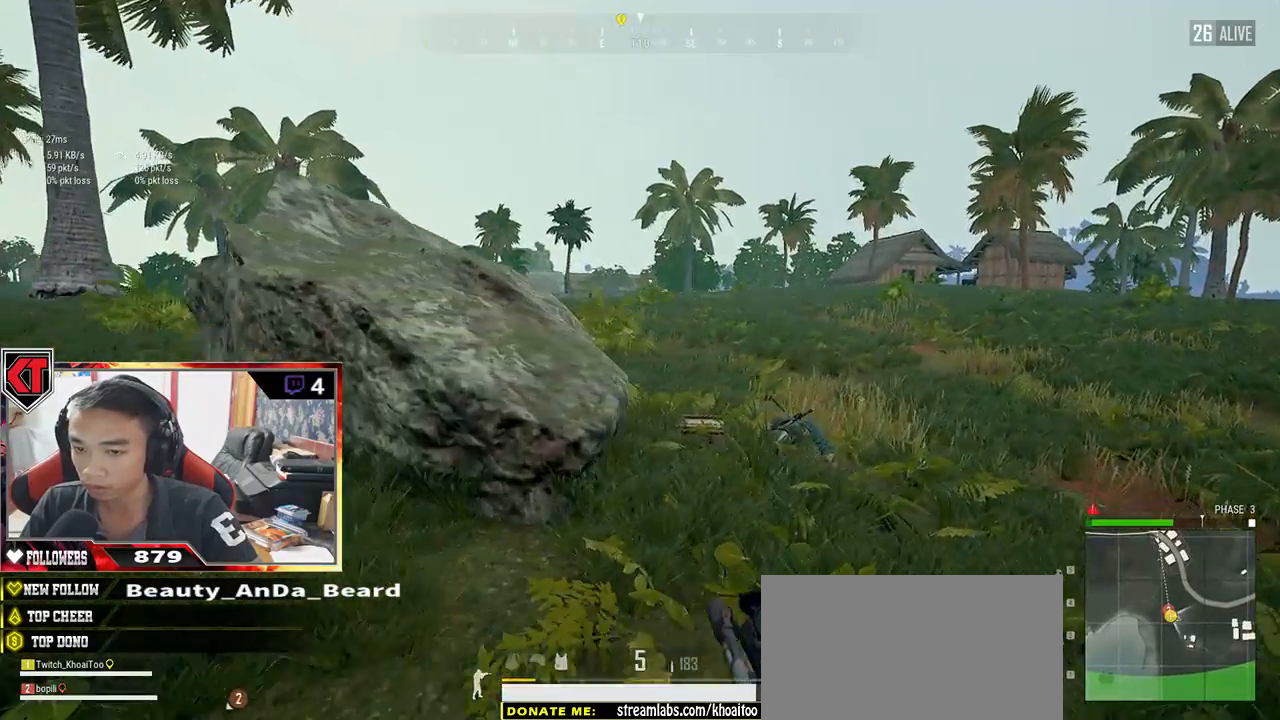
{"keys": ["shift", "w"], "mouse": [], "events": []}